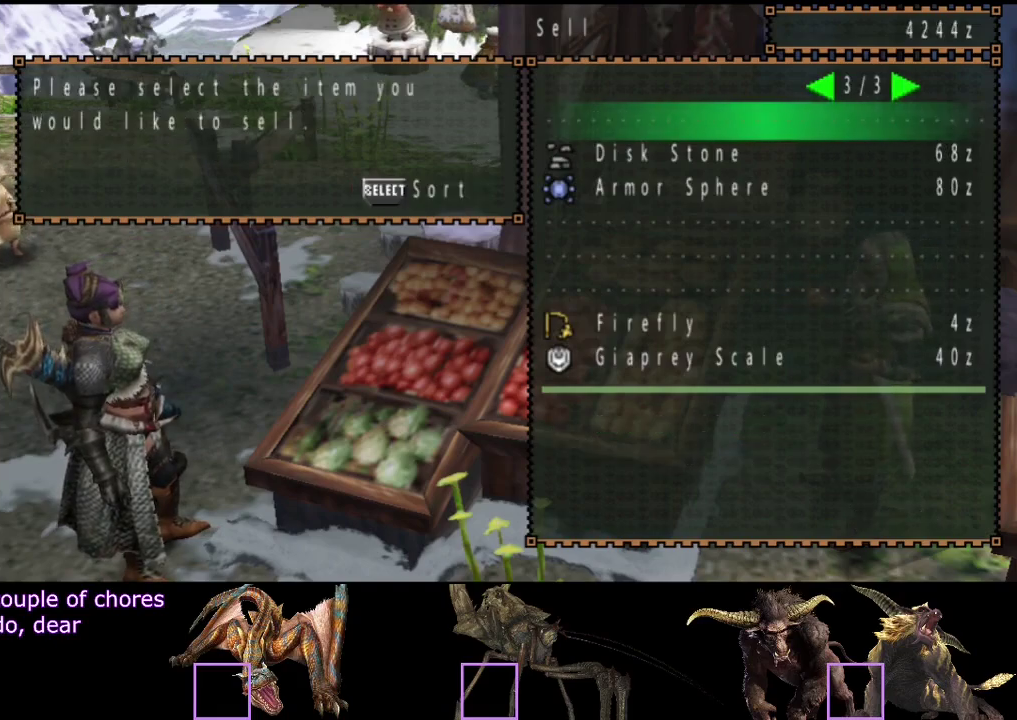
Gameplay with a controller (PlayStation layout); each line is a JSON object with the inputs held at the frame after it. "events" lists button and stick changes between this image and that frame as [ms after this image, input, new state], when the widget could be followed in between. Not read: CROSS L3 R3.
{"buttons": [], "left_stick": "center", "right_stick": "center", "events": [[167, "DPAD_DOWN", "down"], [233, "DPAD_DOWN", "up"], [333, "DPAD_DOWN", "down"], [433, "DPAD_DOWN", "up"]]}
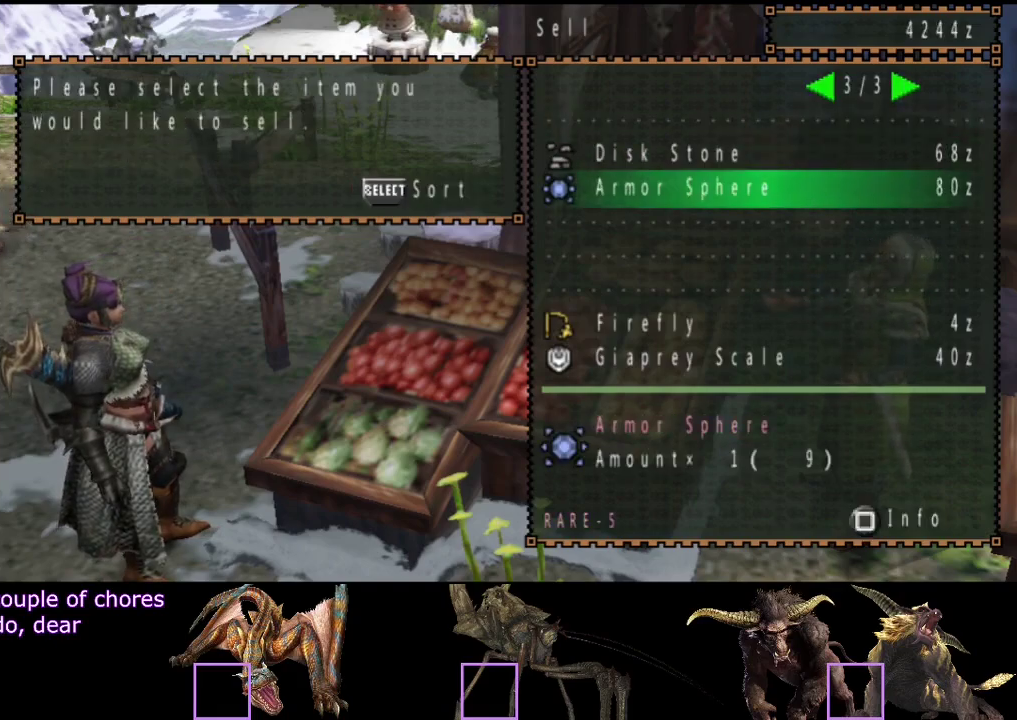
{"buttons": ["DPAD_LEFT"], "left_stick": "center", "right_stick": "center", "events": [[200, "DPAD_RIGHT", "down"], [267, "DPAD_RIGHT", "up"], [467, "DPAD_LEFT", "down"]]}
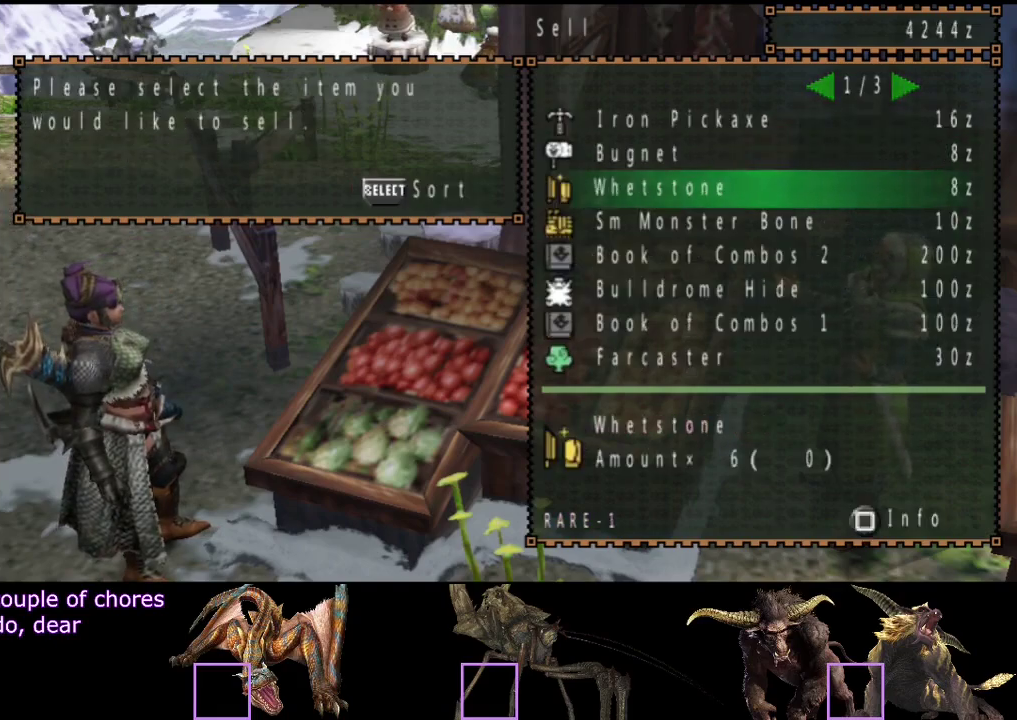
{"buttons": [], "left_stick": "center", "right_stick": "center", "events": [[100, "DPAD_LEFT", "up"], [267, "DPAD_LEFT", "down"], [367, "DPAD_LEFT", "up"]]}
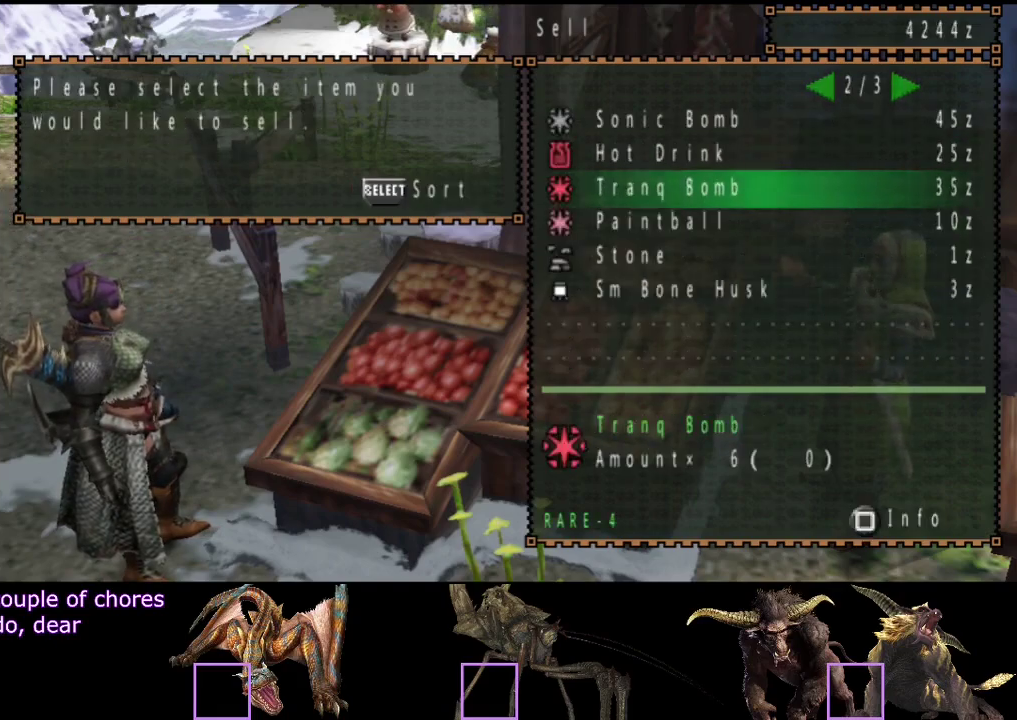
{"buttons": [], "left_stick": "center", "right_stick": "center", "events": [[350, "DPAD_LEFT", "down"], [450, "DPAD_LEFT", "up"]]}
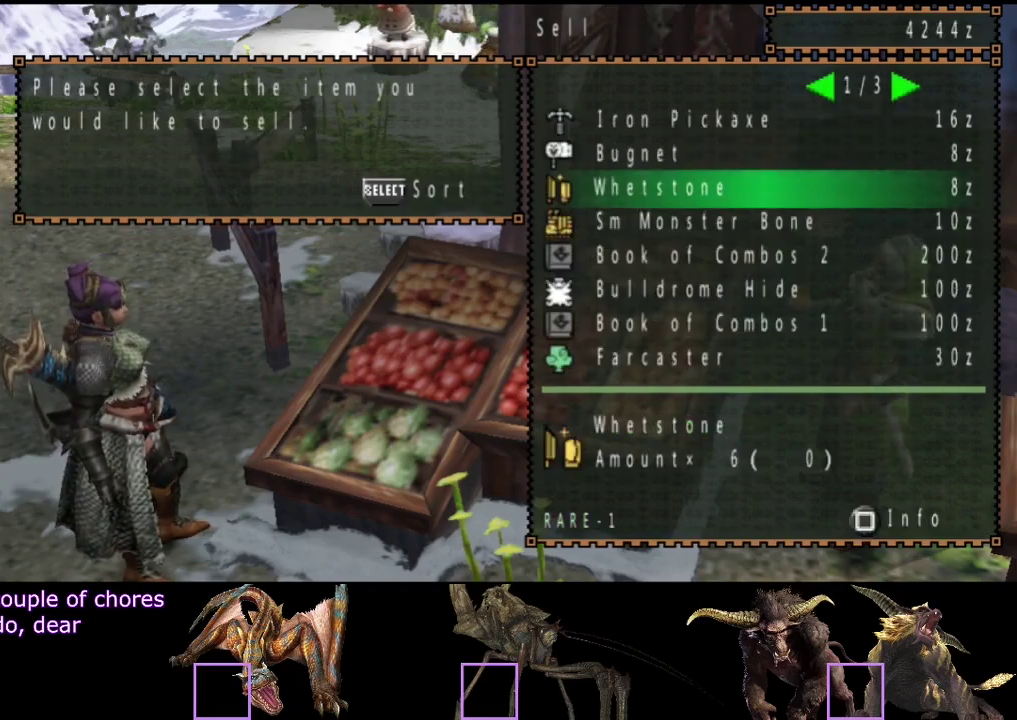
{"buttons": [], "left_stick": "center", "right_stick": "center", "events": [[317, "DPAD_RIGHT", "down"], [383, "DPAD_RIGHT", "up"]]}
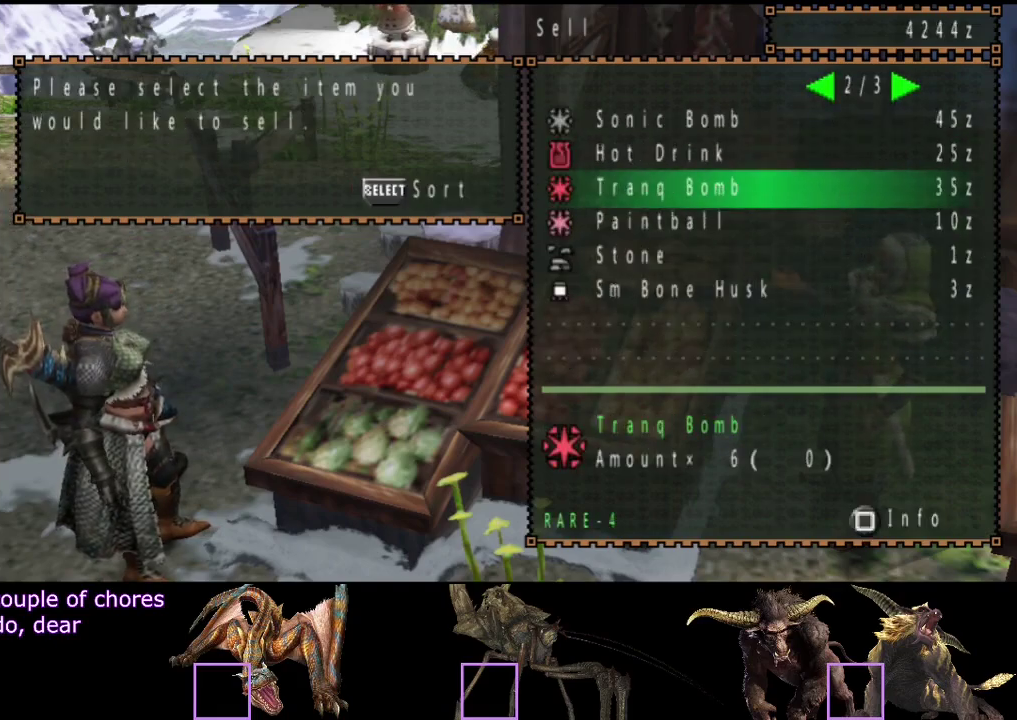
{"buttons": [], "left_stick": "center", "right_stick": "center", "events": [[183, "DPAD_LEFT", "down"], [317, "DPAD_LEFT", "up"]]}
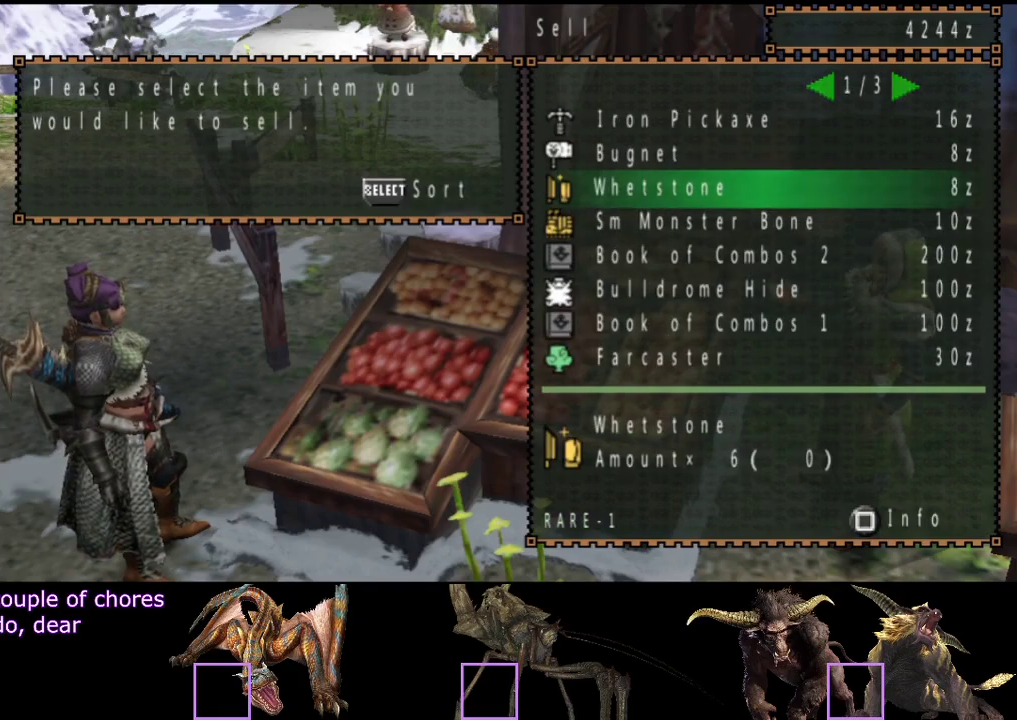
{"buttons": [], "left_stick": "center", "right_stick": "center", "events": [[50, "DPAD_DOWN", "down"], [117, "DPAD_DOWN", "up"]]}
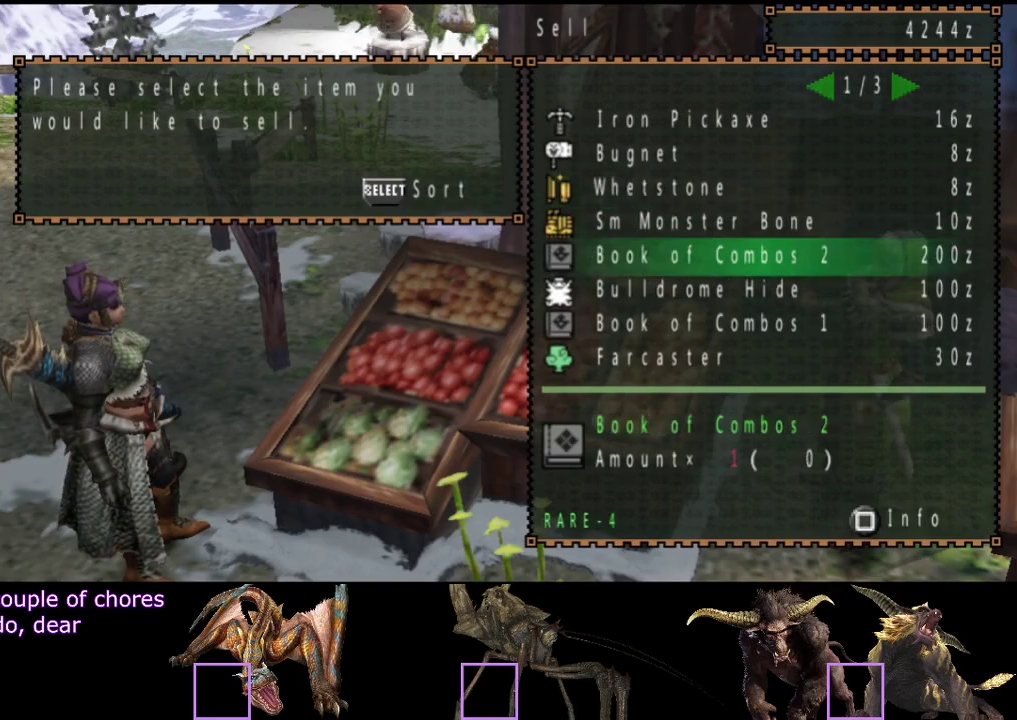
{"buttons": [], "left_stick": "center", "right_stick": "center", "events": [[333, "DPAD_UP", "down"], [400, "DPAD_UP", "up"]]}
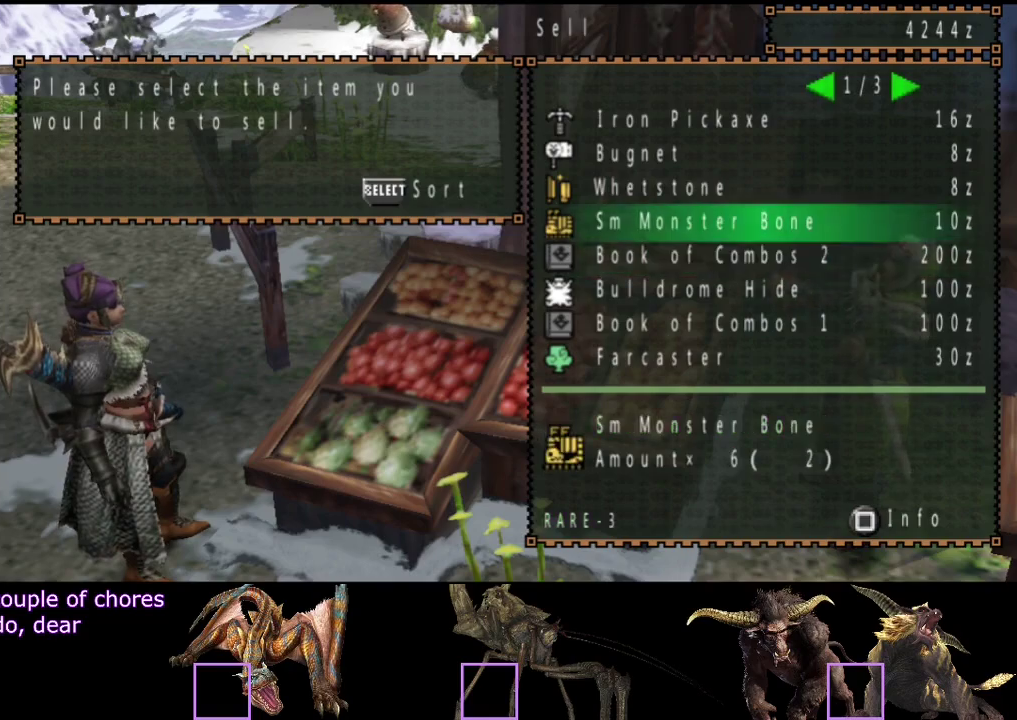
{"buttons": ["DPAD_UP"], "left_stick": "center", "right_stick": "center", "events": [[133, "CIRCLE", "down"], [200, "CIRCLE", "up"], [467, "DPAD_UP", "down"]]}
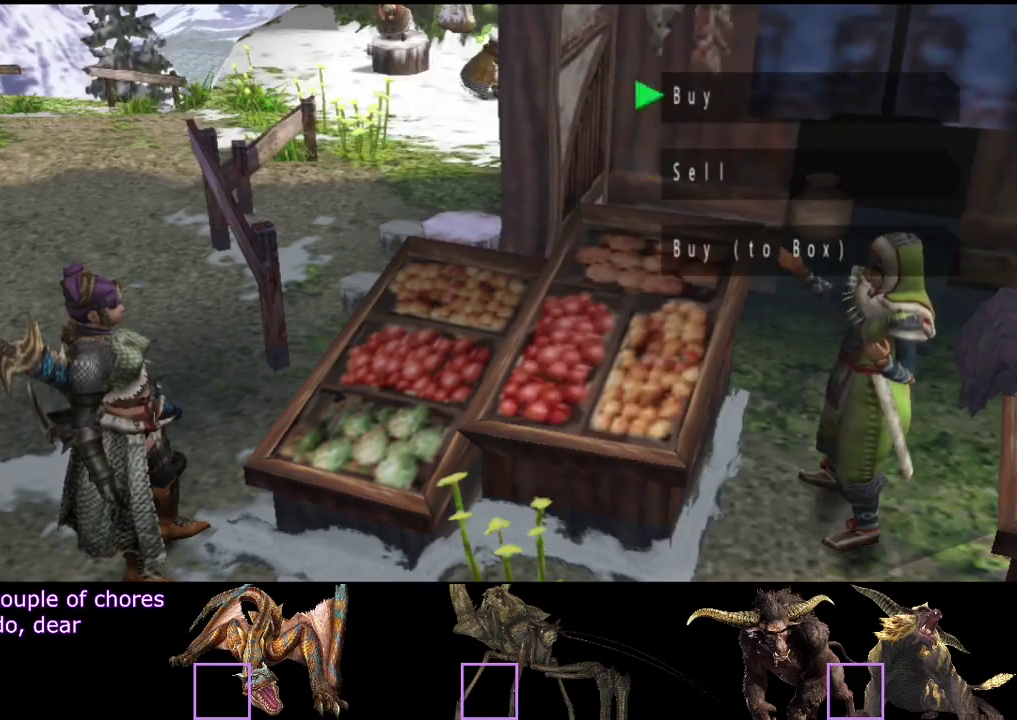
{"buttons": ["DPAD_RIGHT"], "left_stick": "center", "right_stick": "center", "events": [[33, "DPAD_UP", "up"], [400, "DPAD_RIGHT", "down"]]}
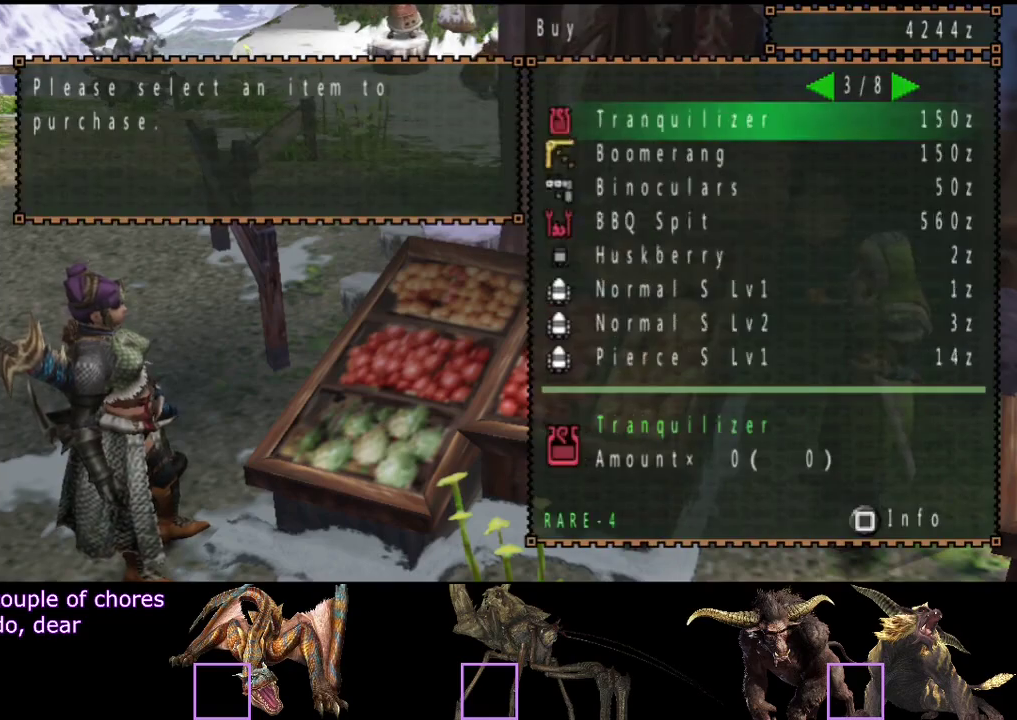
{"buttons": [], "left_stick": "center", "right_stick": "center", "events": [[283, "DPAD_RIGHT", "up"], [417, "DPAD_RIGHT", "down"], [483, "DPAD_RIGHT", "up"]]}
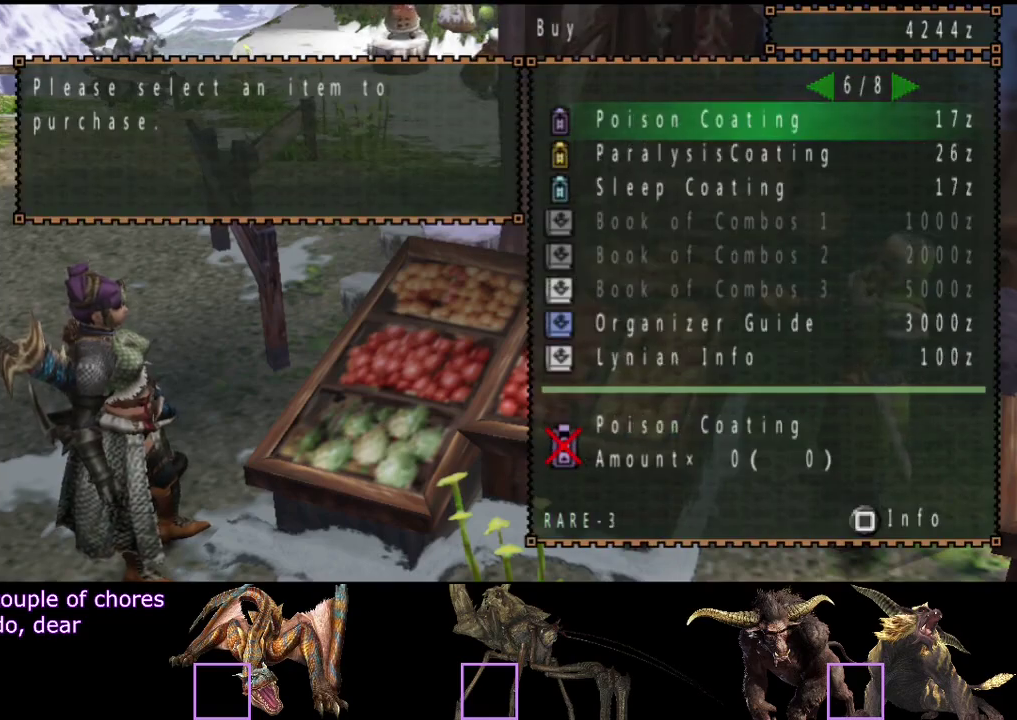
{"buttons": ["DPAD_DOWN"], "left_stick": "center", "right_stick": "center", "events": [[117, "DPAD_DOWN", "down"], [183, "DPAD_DOWN", "up"], [483, "DPAD_DOWN", "down"]]}
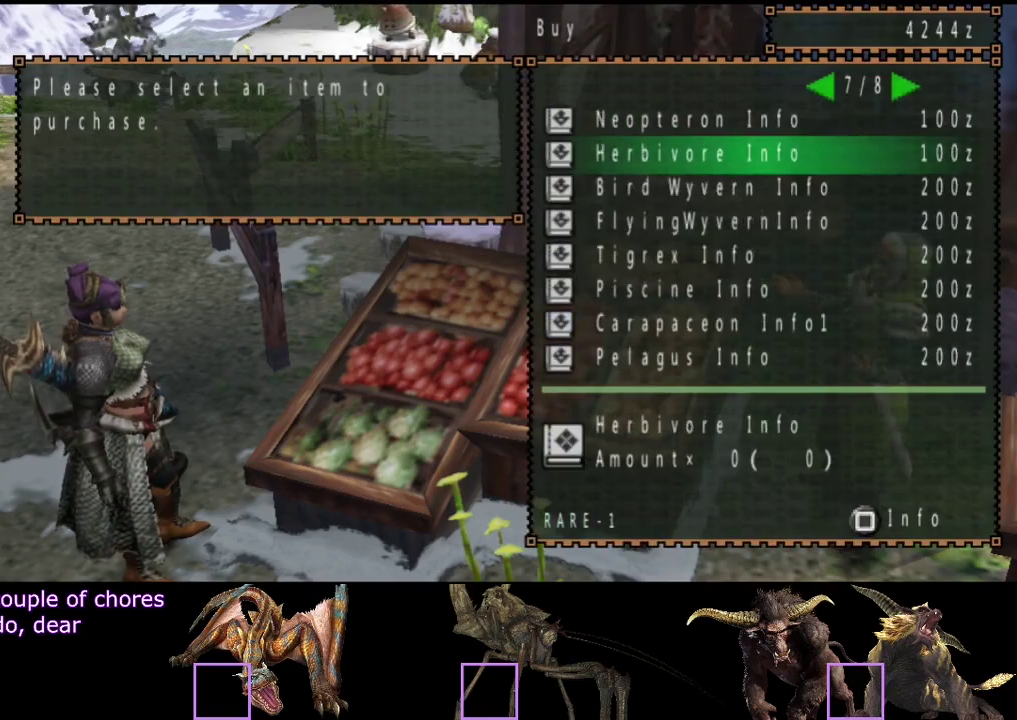
{"buttons": [], "left_stick": "center", "right_stick": "center", "events": [[50, "DPAD_DOWN", "up"], [150, "DPAD_LEFT", "down"], [250, "DPAD_LEFT", "up"], [350, "DPAD_DOWN", "down"], [417, "DPAD_DOWN", "up"]]}
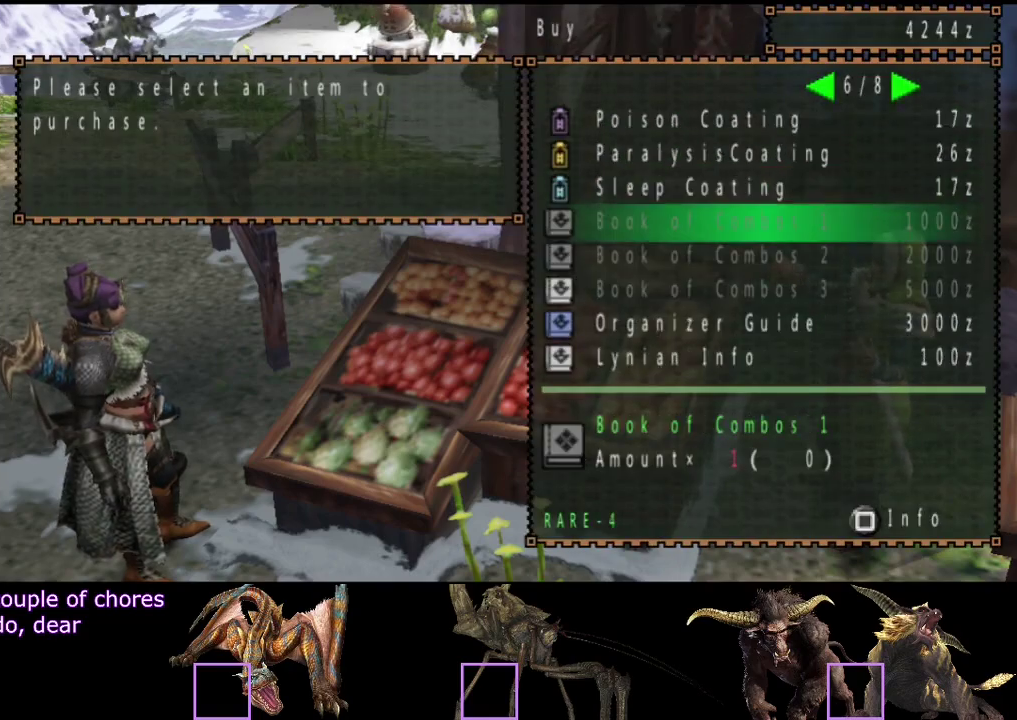
{"buttons": [], "left_stick": "center", "right_stick": "center", "events": [[17, "DPAD_DOWN", "down"], [83, "DPAD_DOWN", "up"]]}
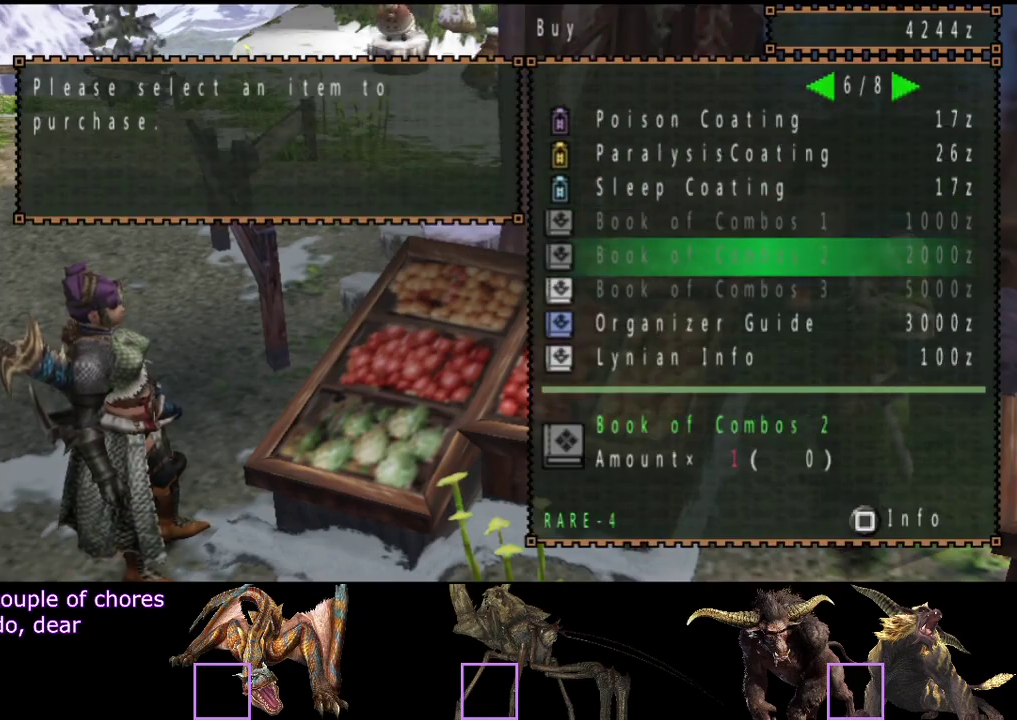
{"buttons": [], "left_stick": "center", "right_stick": "center", "events": [[267, "DPAD_DOWN", "down"], [333, "DPAD_DOWN", "up"]]}
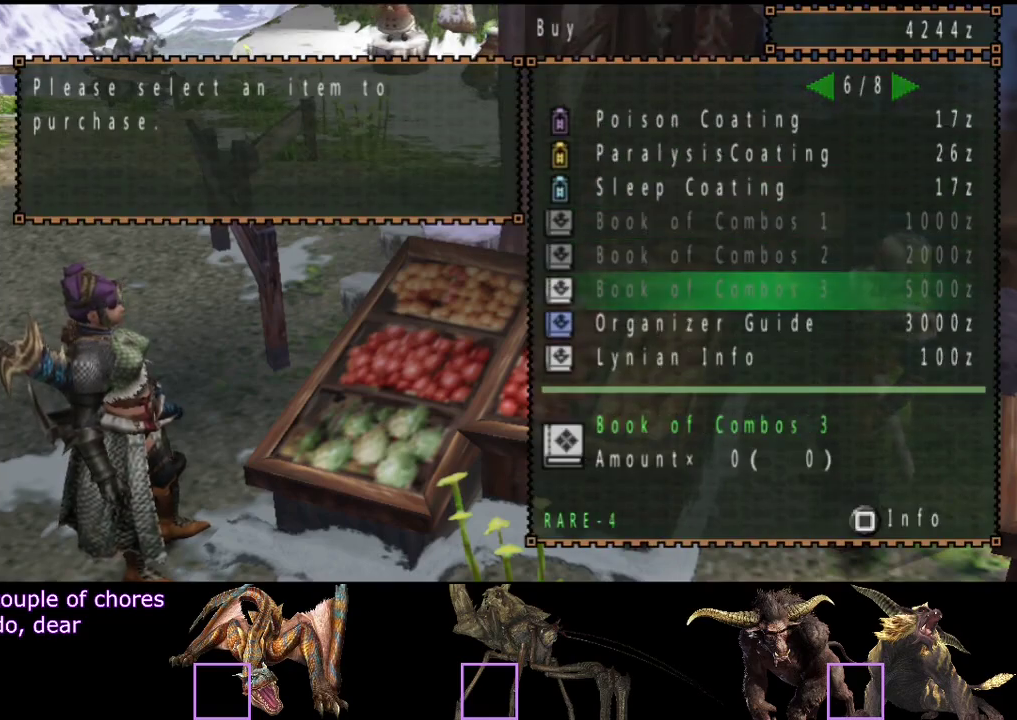
{"buttons": [], "left_stick": "center", "right_stick": "center", "events": [[367, "DPAD_UP", "down"], [467, "DPAD_UP", "up"]]}
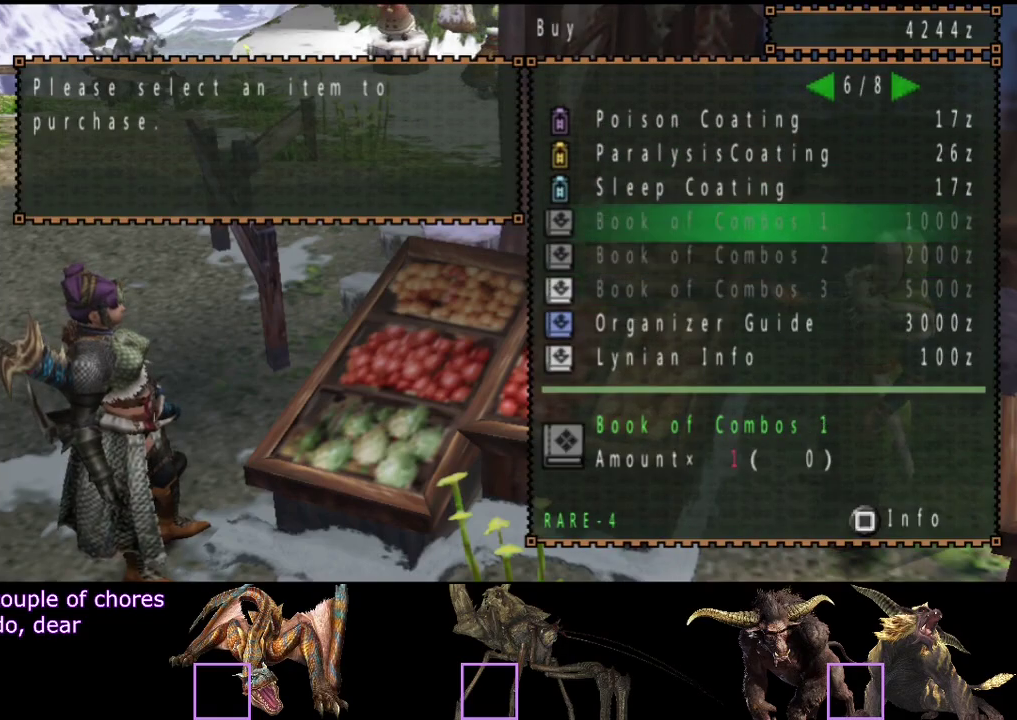
{"buttons": ["CIRCLE"], "left_stick": "up", "right_stick": "center", "events": [[150, "CIRCLE", "down"], [250, "left_stick", "up"], [417, "CIRCLE", "up"], [483, "CIRCLE", "down"]]}
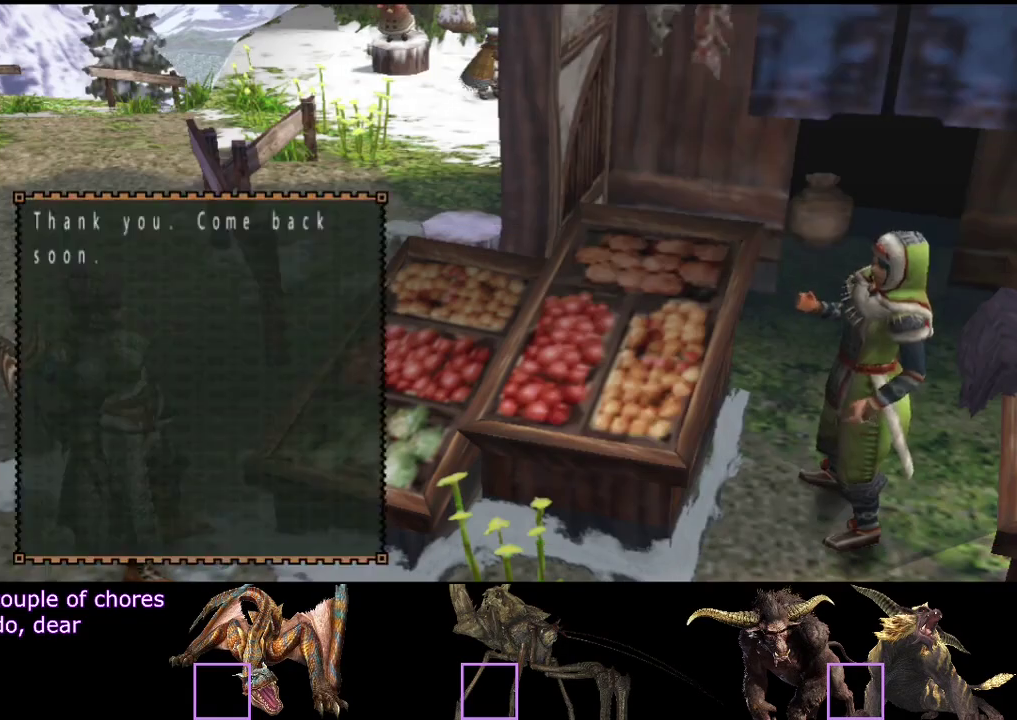
{"buttons": ["R2"], "left_stick": "up", "right_stick": "center", "events": [[183, "R2", "down"], [250, "CIRCLE", "up"]]}
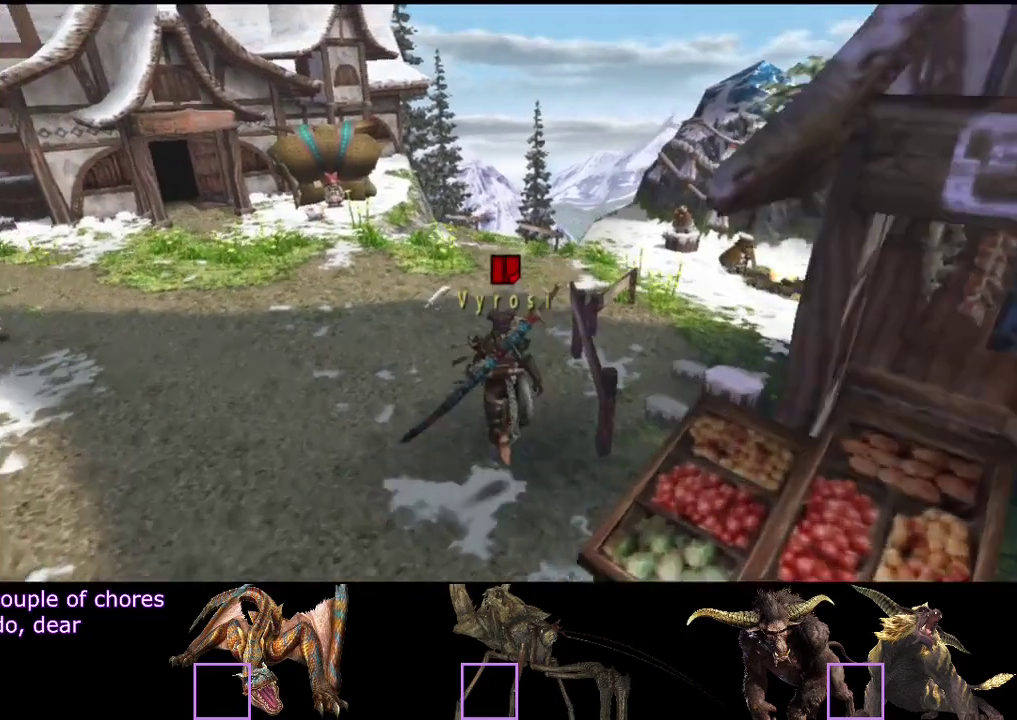
{"buttons": ["R2"], "left_stick": "up", "right_stick": "center", "events": []}
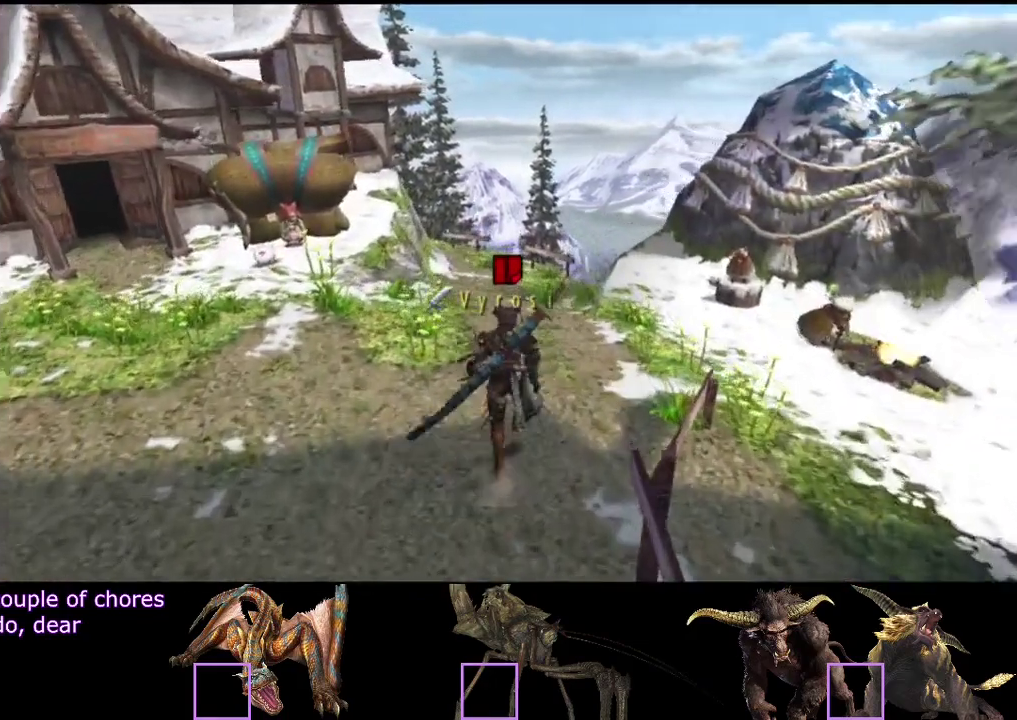
{"buttons": ["R2"], "left_stick": "up-left", "right_stick": "center", "events": [[333, "left_stick", "up-left"]]}
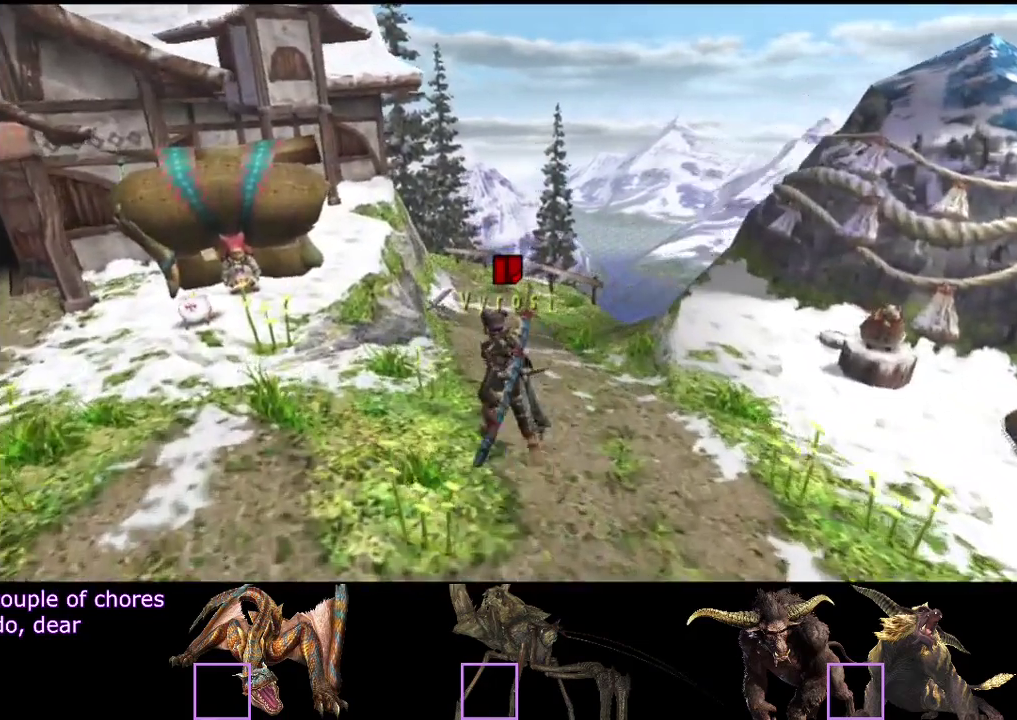
{"buttons": ["R2"], "left_stick": "up-left", "right_stick": "center", "events": []}
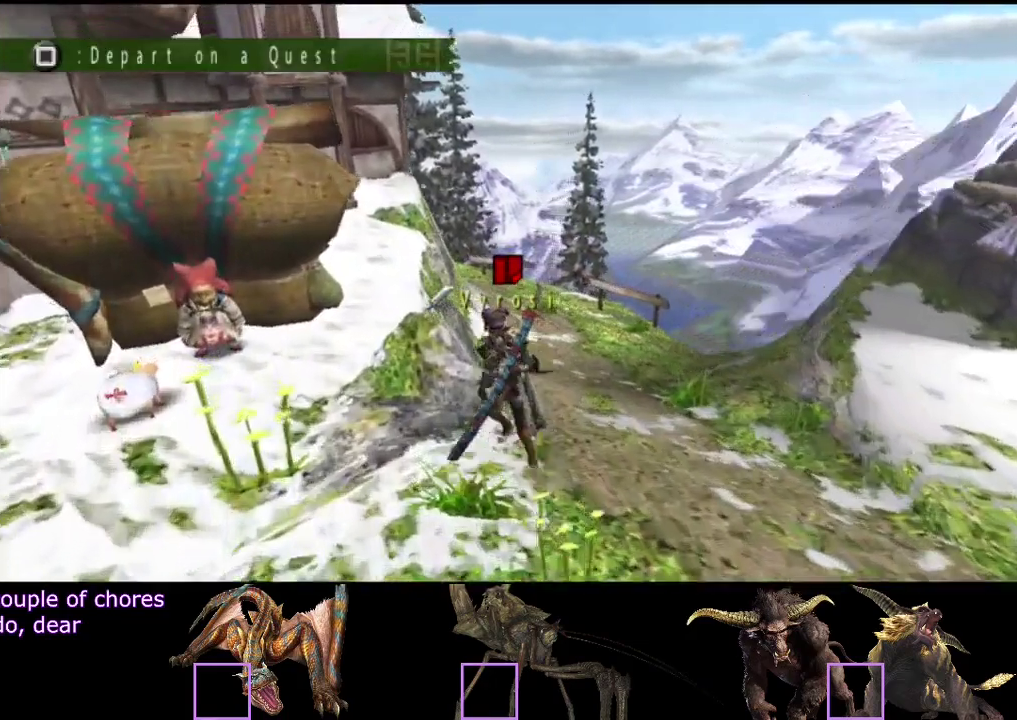
{"buttons": [], "left_stick": "left", "right_stick": "center", "events": [[67, "R2", "up"], [283, "left_stick", "left"]]}
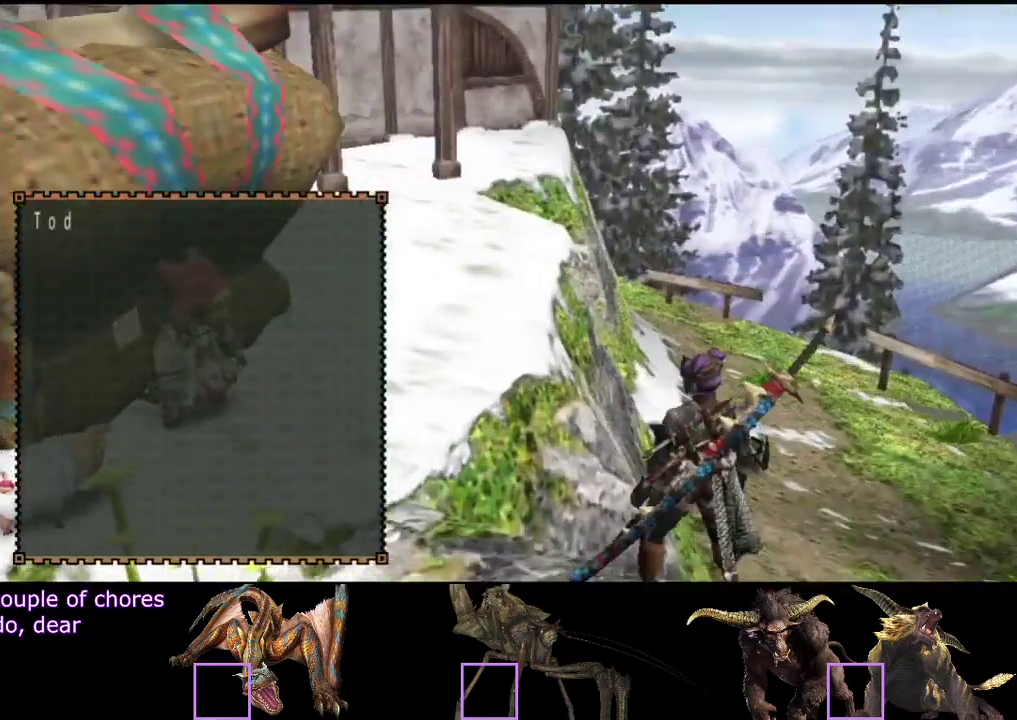
{"buttons": [], "left_stick": "center", "right_stick": "center", "events": [[117, "left_stick", "center"]]}
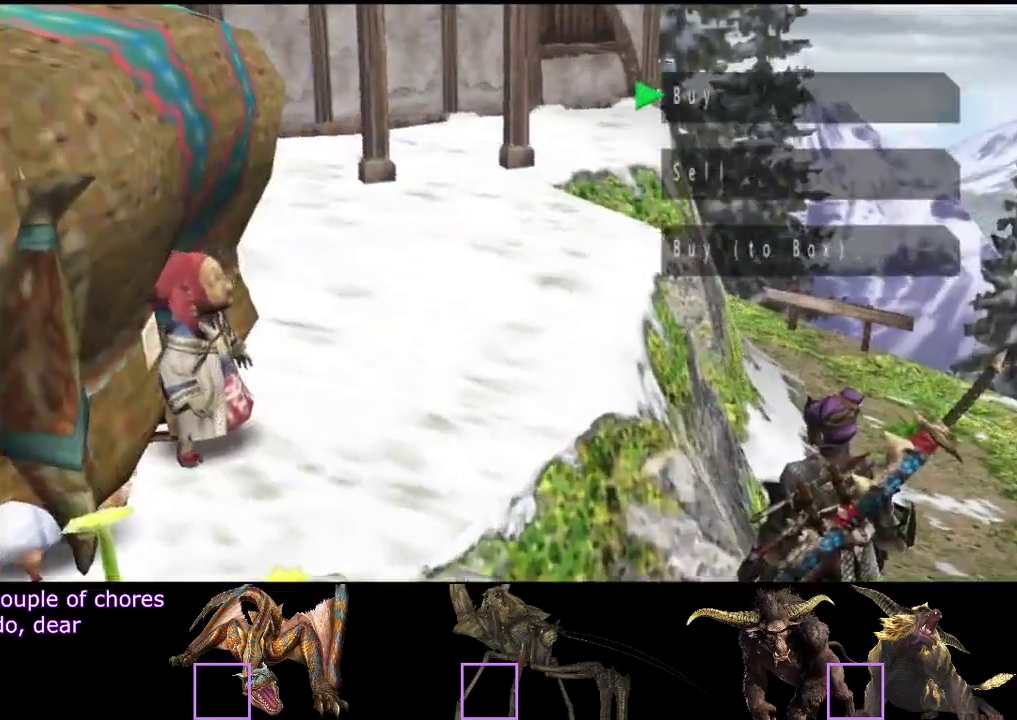
{"buttons": ["DPAD_RIGHT"], "left_stick": "center", "right_stick": "center", "events": [[333, "DPAD_RIGHT", "down"], [400, "DPAD_RIGHT", "up"], [467, "DPAD_RIGHT", "down"]]}
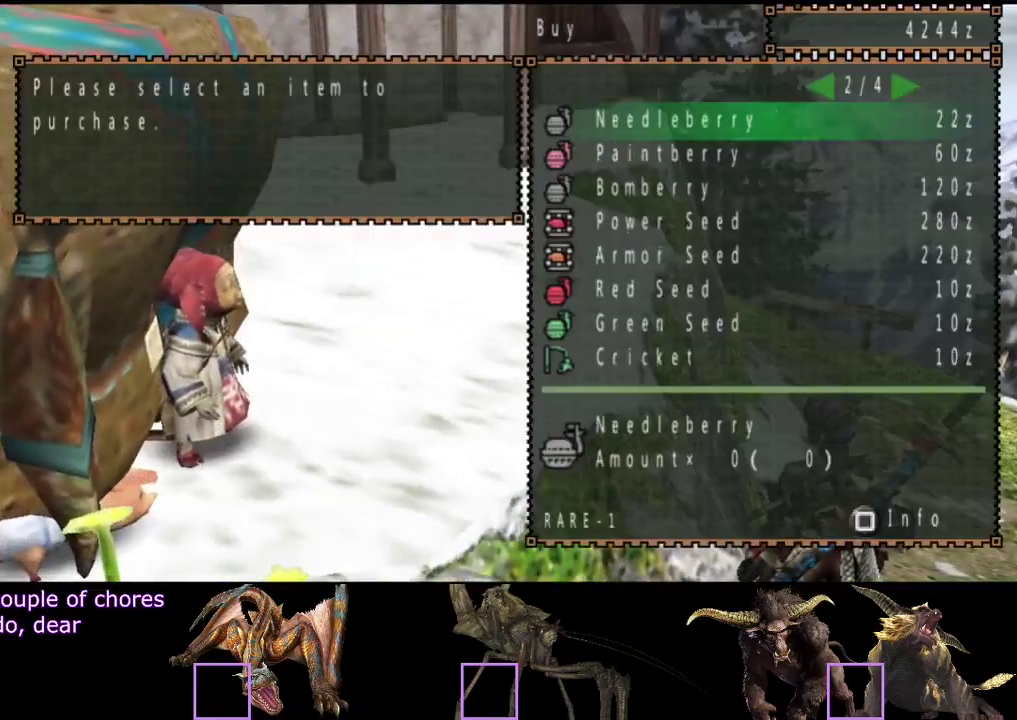
{"buttons": [], "left_stick": "center", "right_stick": "center", "events": [[100, "DPAD_RIGHT", "up"]]}
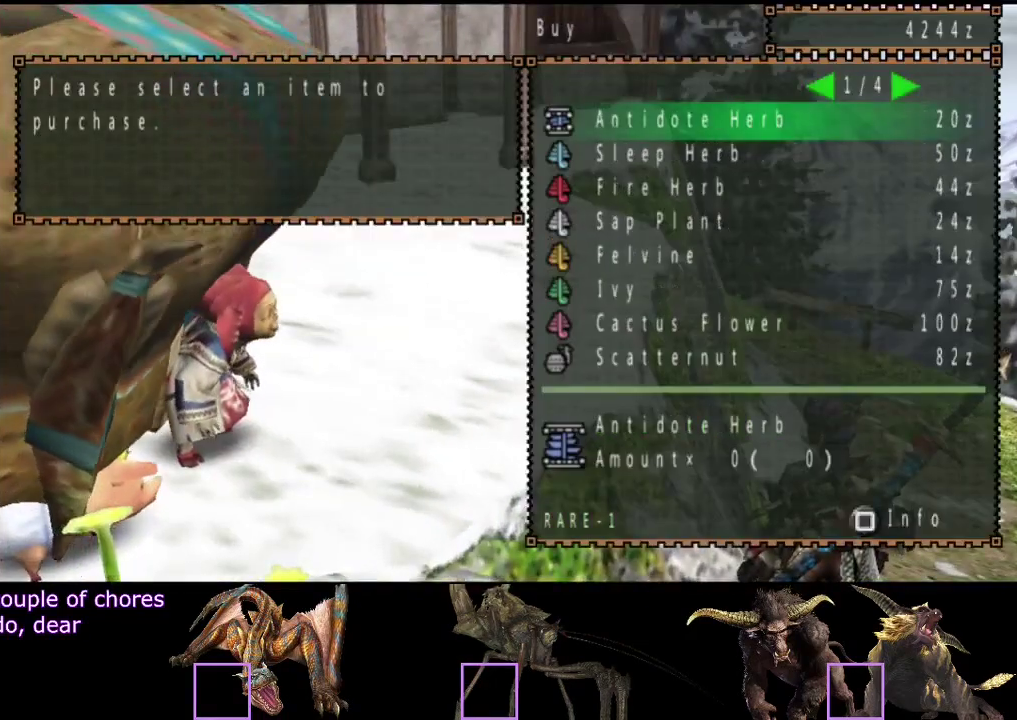
{"buttons": [], "left_stick": "center", "right_stick": "center", "events": [[67, "DPAD_LEFT", "down"], [133, "DPAD_LEFT", "up"], [183, "DPAD_LEFT", "down"], [417, "DPAD_LEFT", "up"]]}
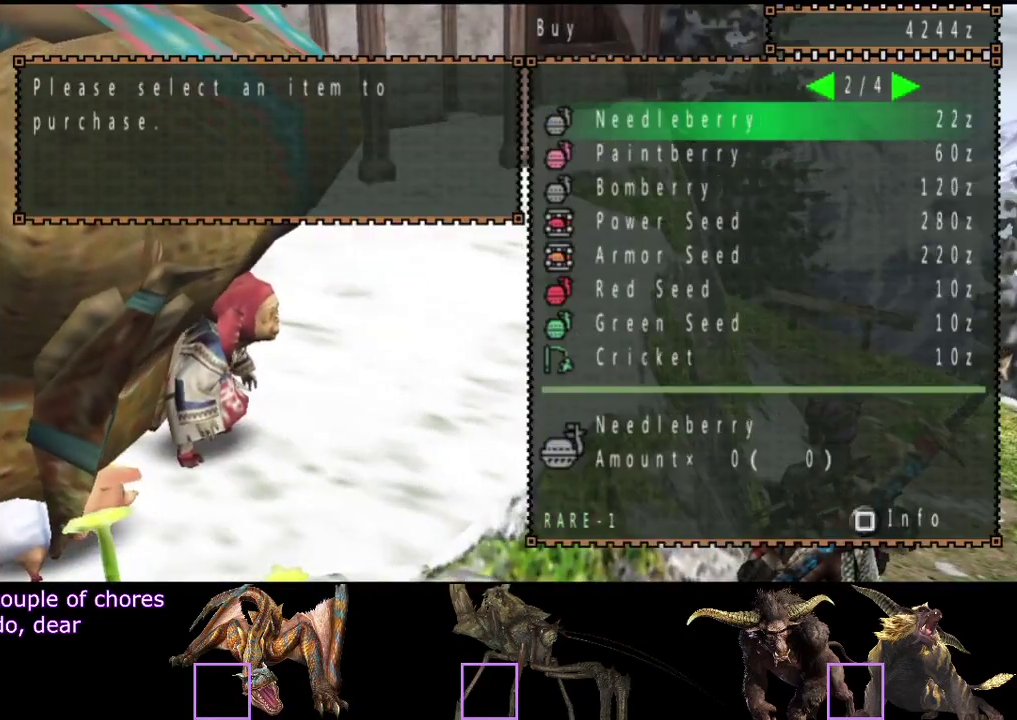
{"buttons": [], "left_stick": "center", "right_stick": "center", "events": [[50, "DPAD_DOWN", "down"], [150, "DPAD_DOWN", "up"], [217, "DPAD_DOWN", "down"], [283, "DPAD_DOWN", "up"], [383, "DPAD_DOWN", "down"], [483, "DPAD_DOWN", "up"]]}
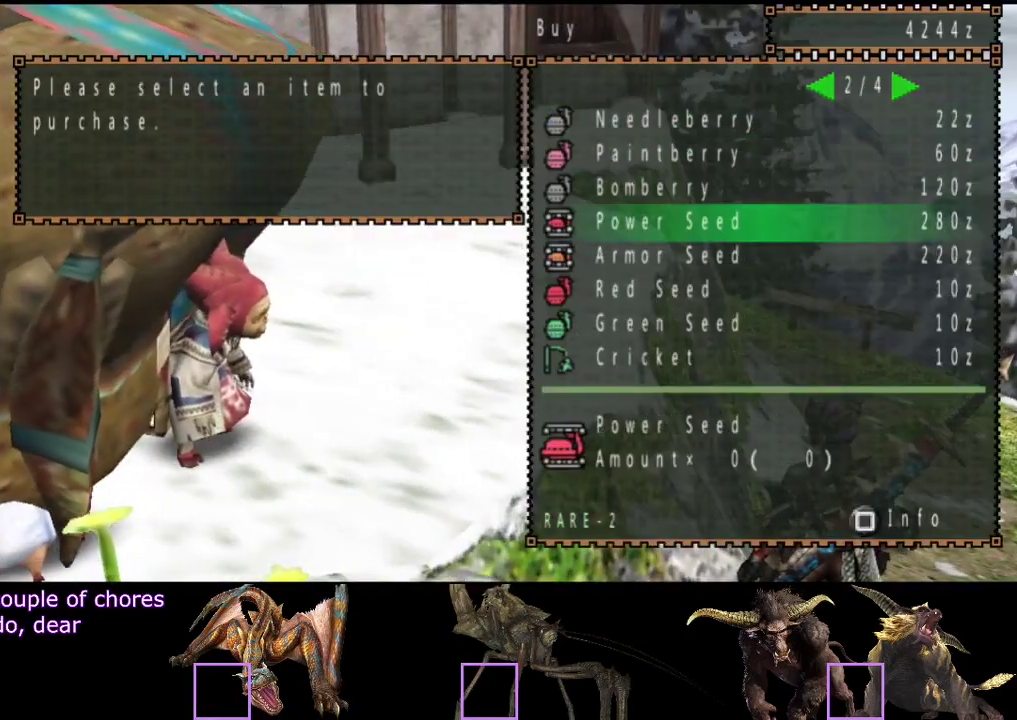
{"buttons": ["DPAD_UP"], "left_stick": "center", "right_stick": "center", "events": [[200, "DPAD_UP", "down"]]}
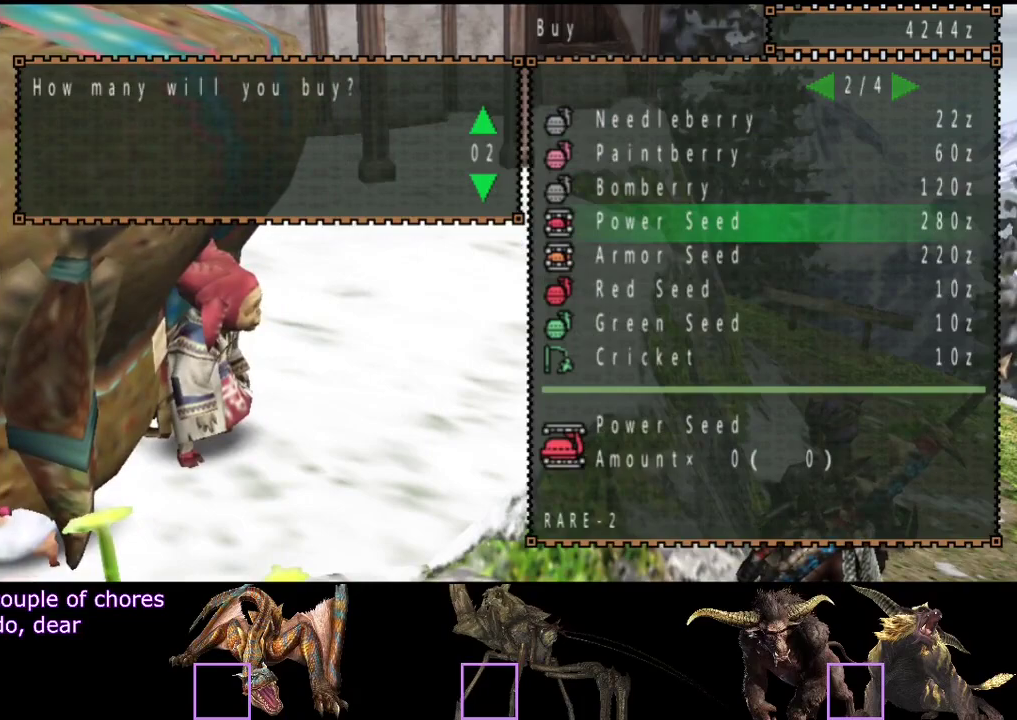
{"buttons": [], "left_stick": "center", "right_stick": "center", "events": [[467, "DPAD_UP", "up"]]}
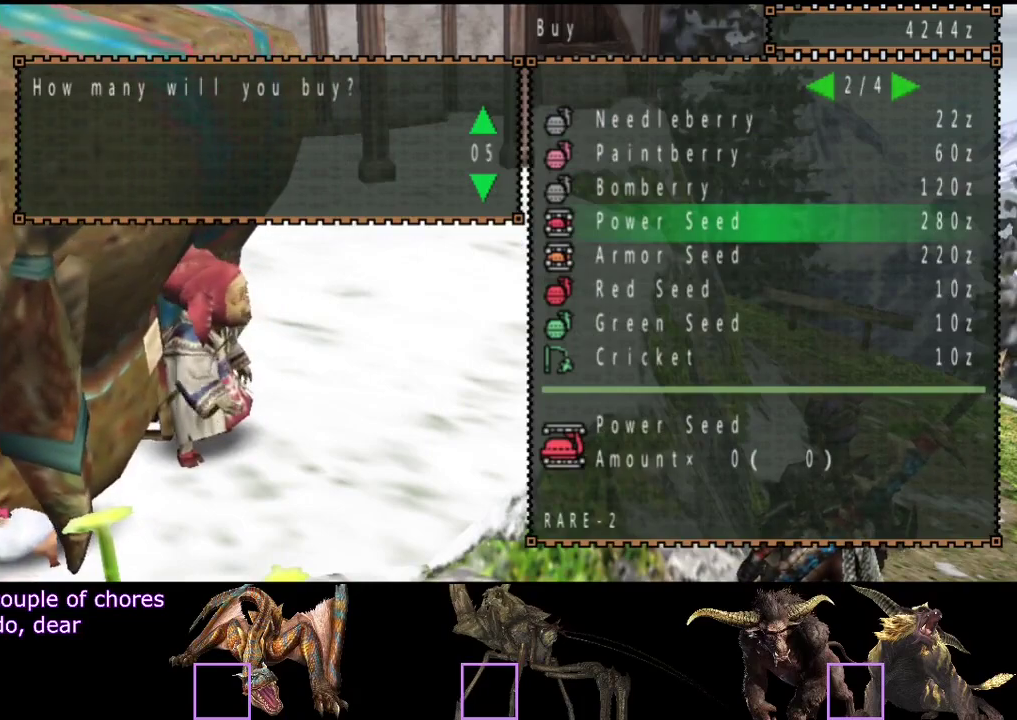
{"buttons": [], "left_stick": "center", "right_stick": "center", "events": []}
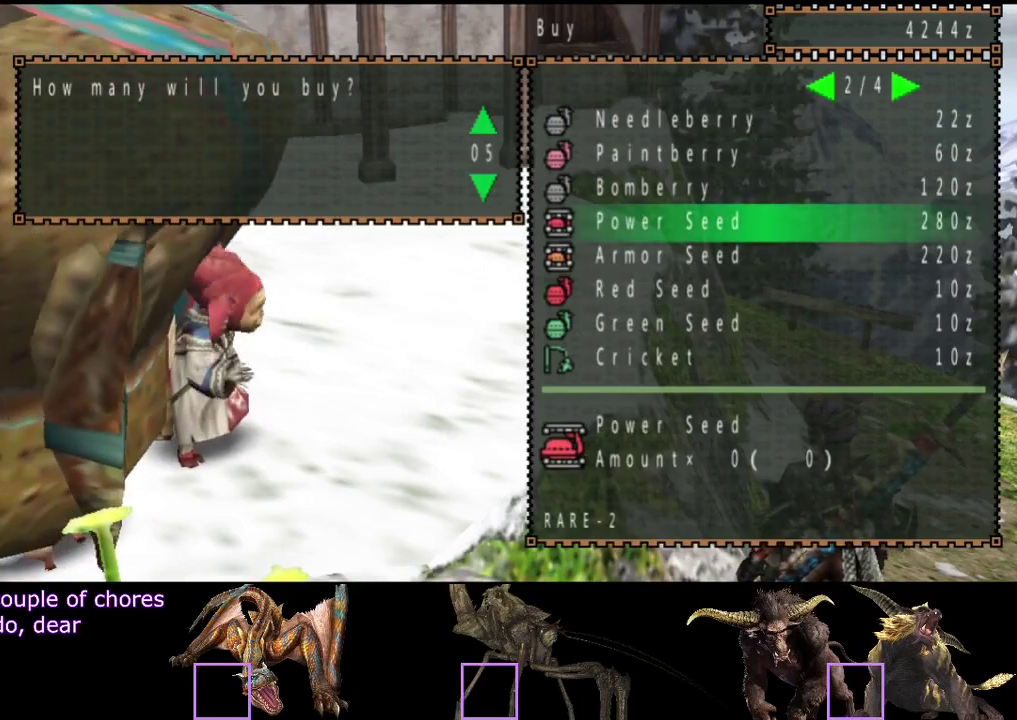
{"buttons": [], "left_stick": "center", "right_stick": "center", "events": [[383, "DPAD_RIGHT", "down"], [450, "DPAD_RIGHT", "up"]]}